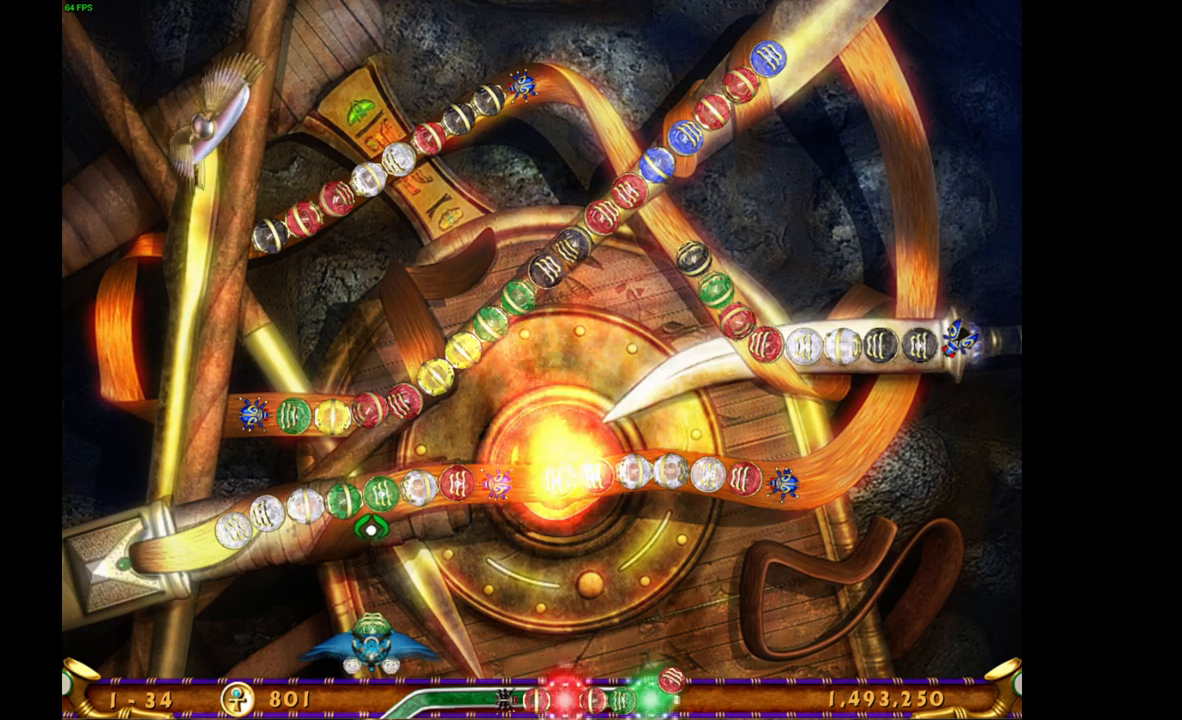
Gameplay with keyboard and mouse; each line is a JSON object with the keys and mouse buttons held at the frame after it. "events" lists presses ("down") and releases ("up") of "mouse_left", "mouse_wheel", "mouse_right", "mouse_mb4" and "mouse_mb5" between this image and that frame as [ms after this image, input, new state], when the widget could be followed in between. "mouse_left", "mouse_wheel", "mouse_right", "mouse_mb4", "mouse_mb5" = the "left", "wheel", "right", "mb4", "mb5" buttons of the "mouse" list. No other keys are recorded. "wheel" means that the mouse wheel is clicked or scrolled. Mouse movement is not recorded.
{"keys": [], "mouse": [], "events": [[100, "mouse_left", "down"], [200, "mouse_left", "up"]]}
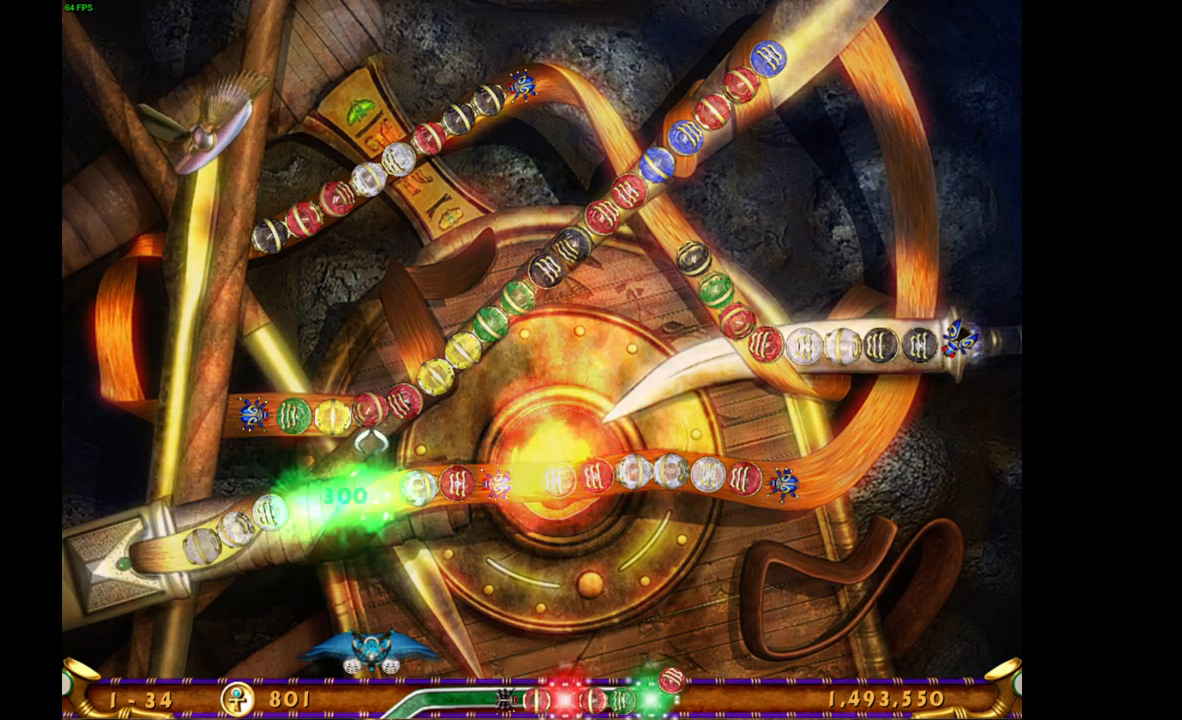
{"keys": [], "mouse": [], "events": []}
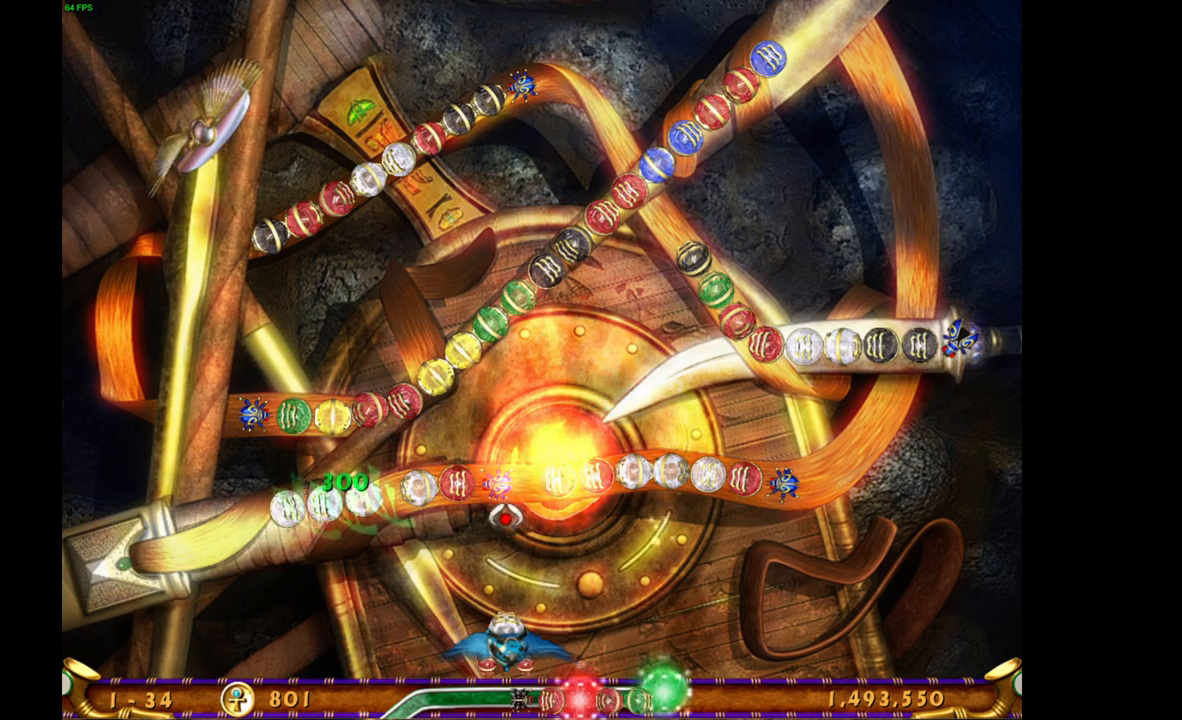
{"keys": [], "mouse": [], "events": []}
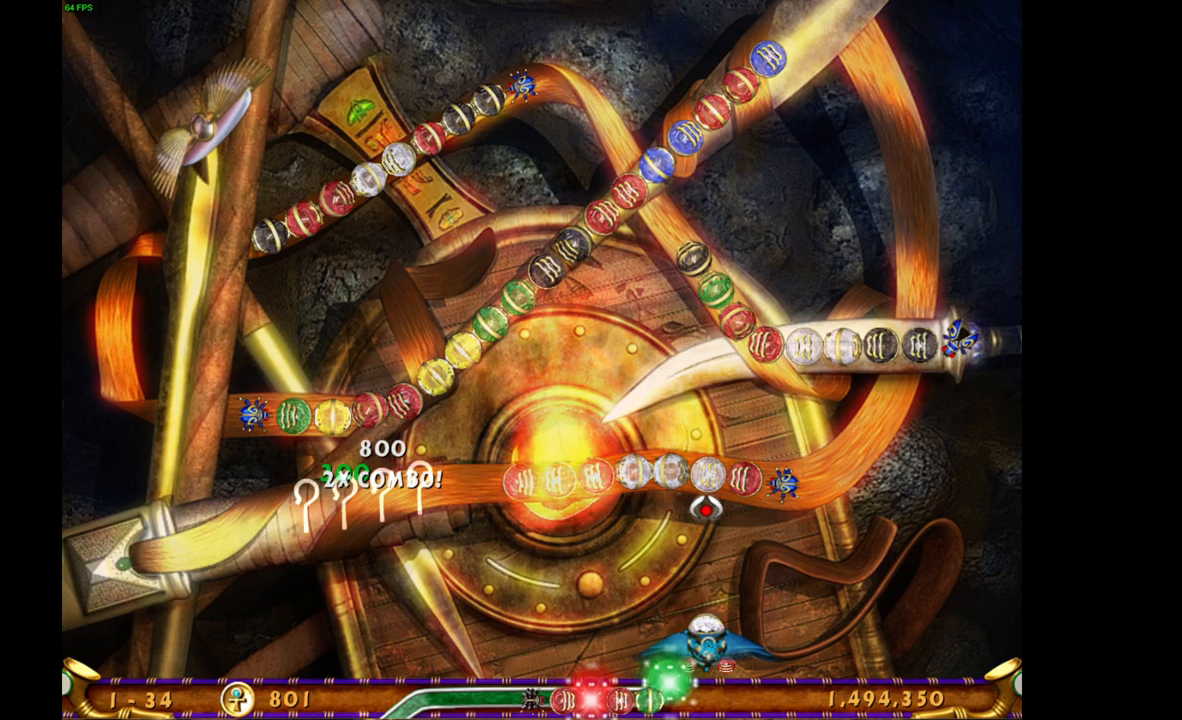
{"keys": [], "mouse": [], "events": []}
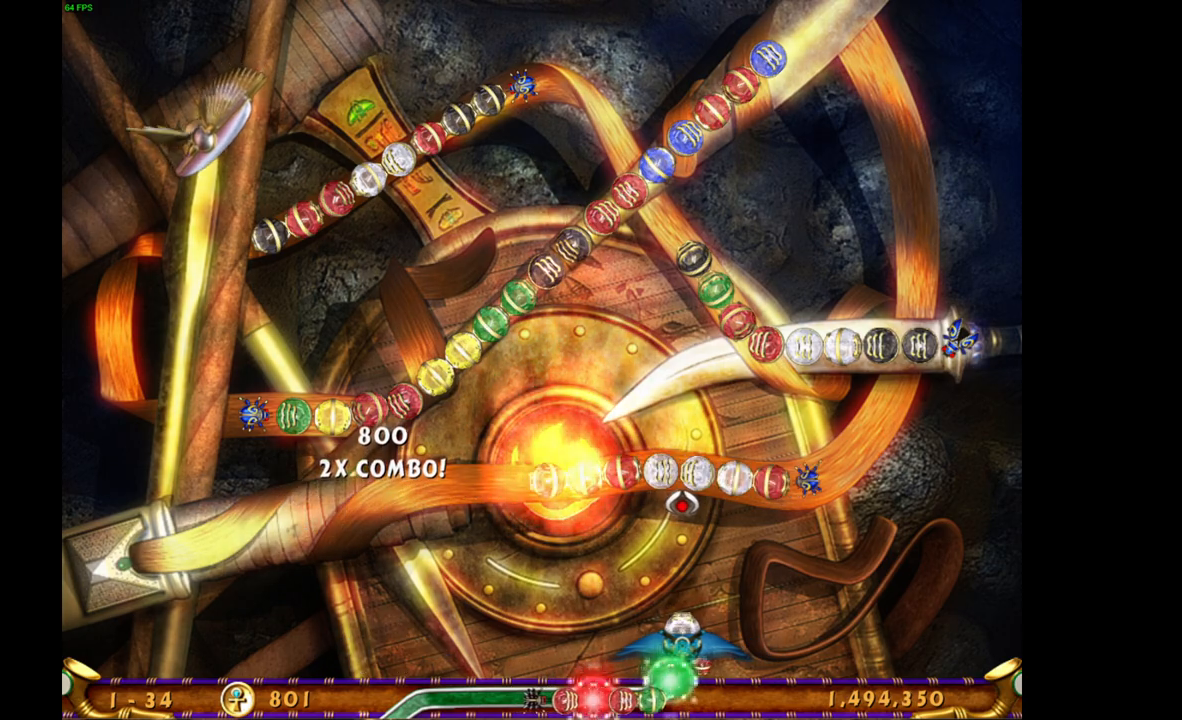
{"keys": [], "mouse": [], "events": []}
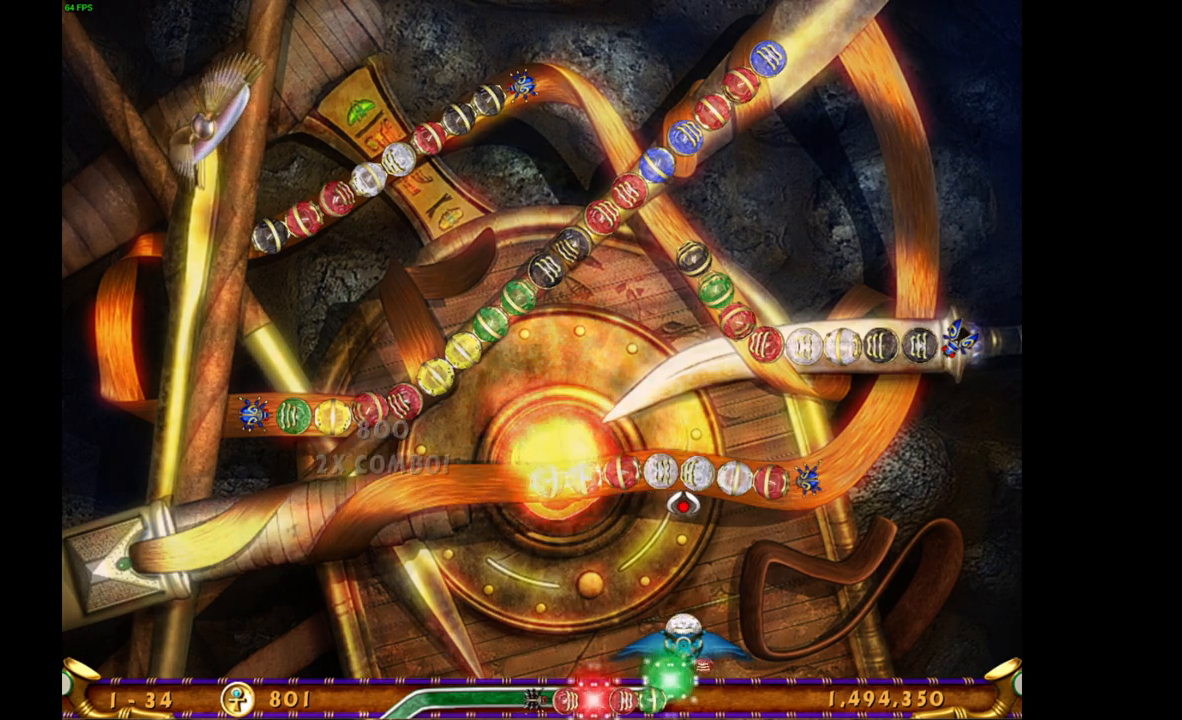
{"keys": [], "mouse": ["left"], "events": [[417, "mouse_left", "down"]]}
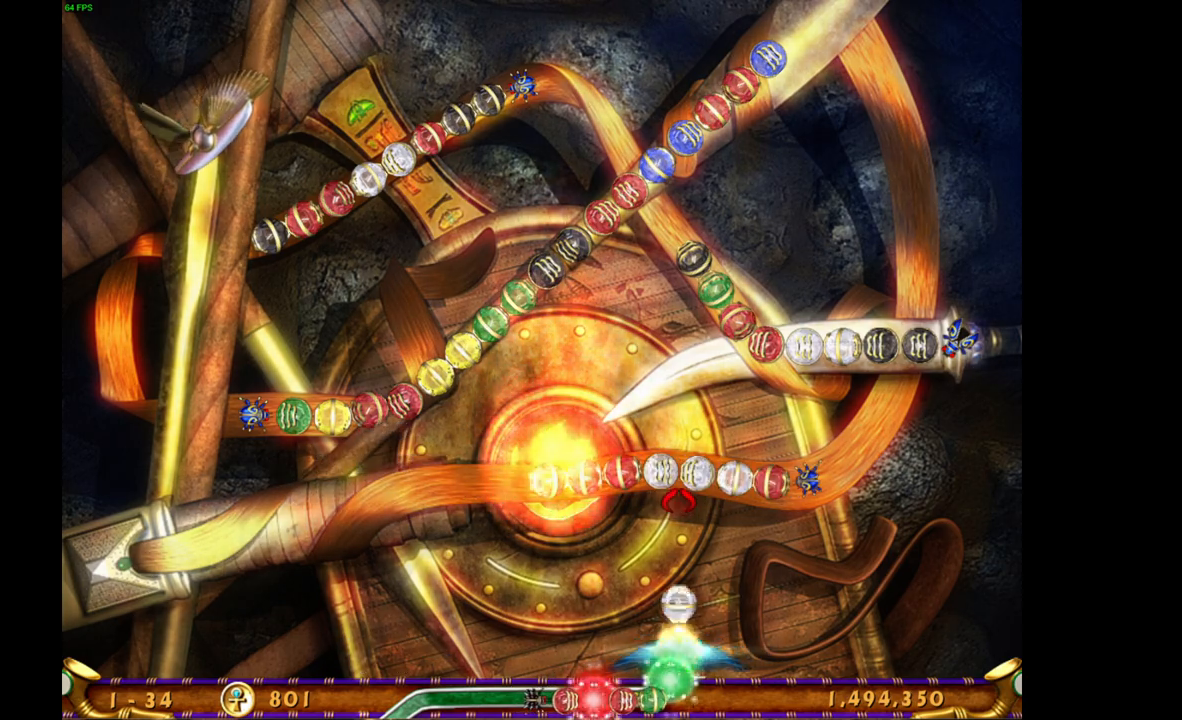
{"keys": [], "mouse": [], "events": [[33, "mouse_left", "up"]]}
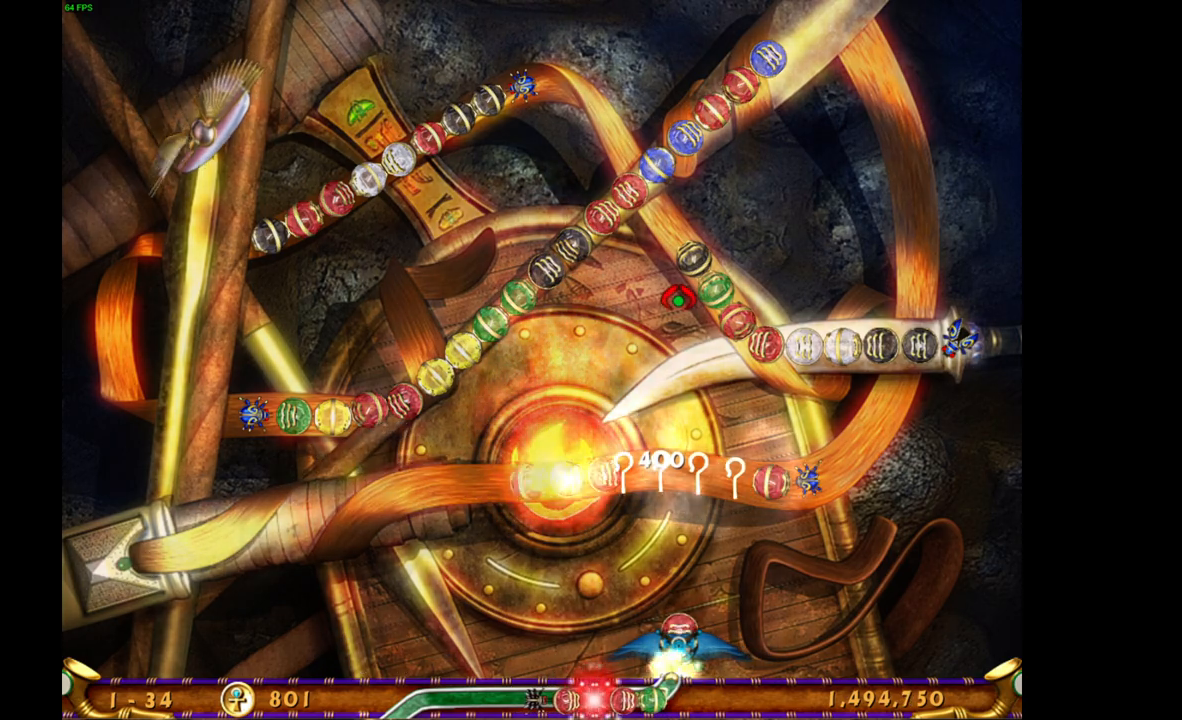
{"keys": [], "mouse": [], "events": []}
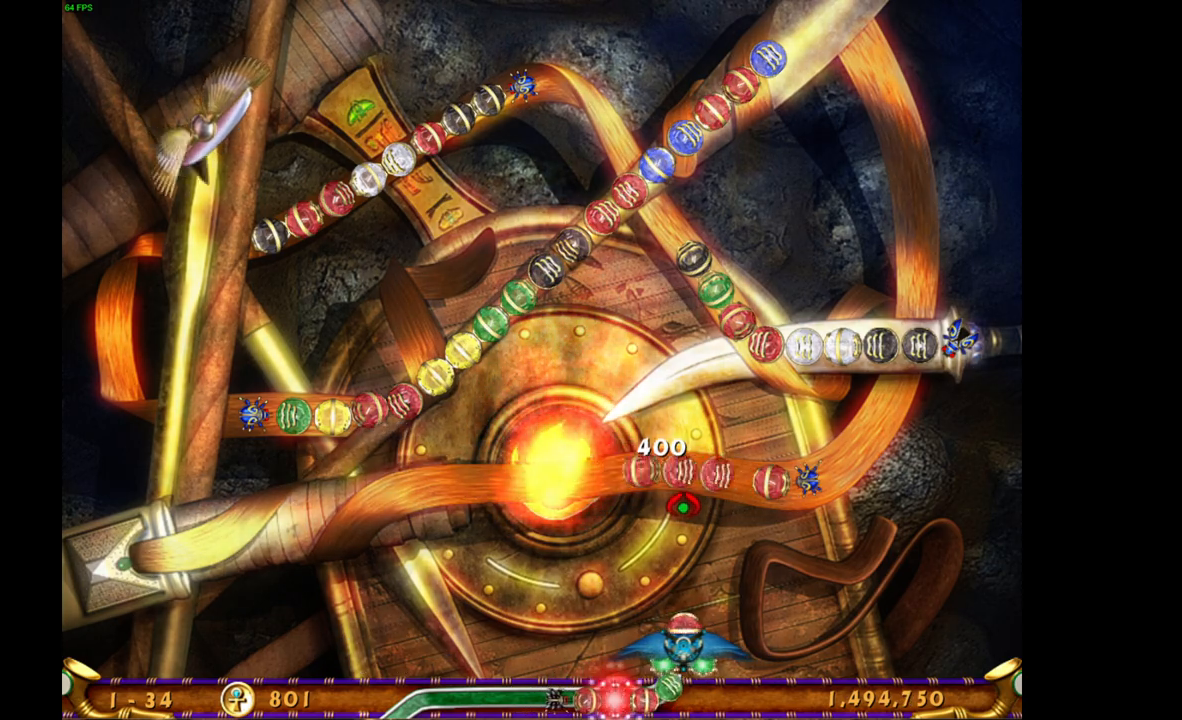
{"keys": [], "mouse": [], "events": []}
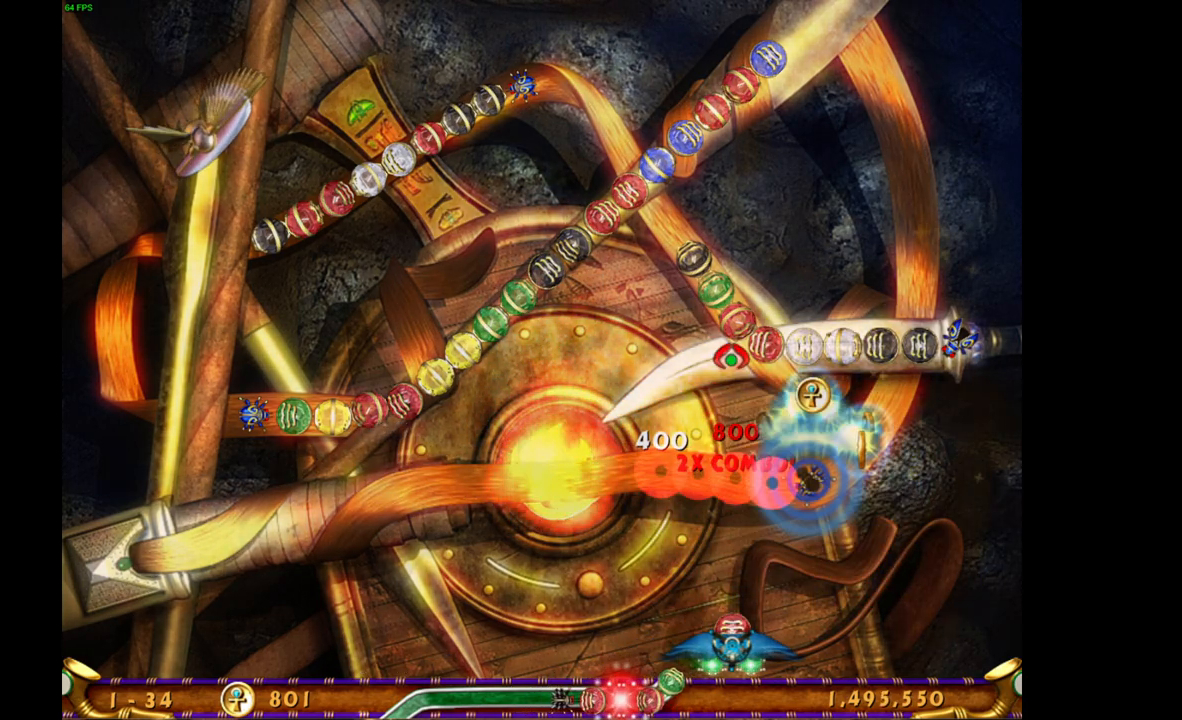
{"keys": [], "mouse": [], "events": []}
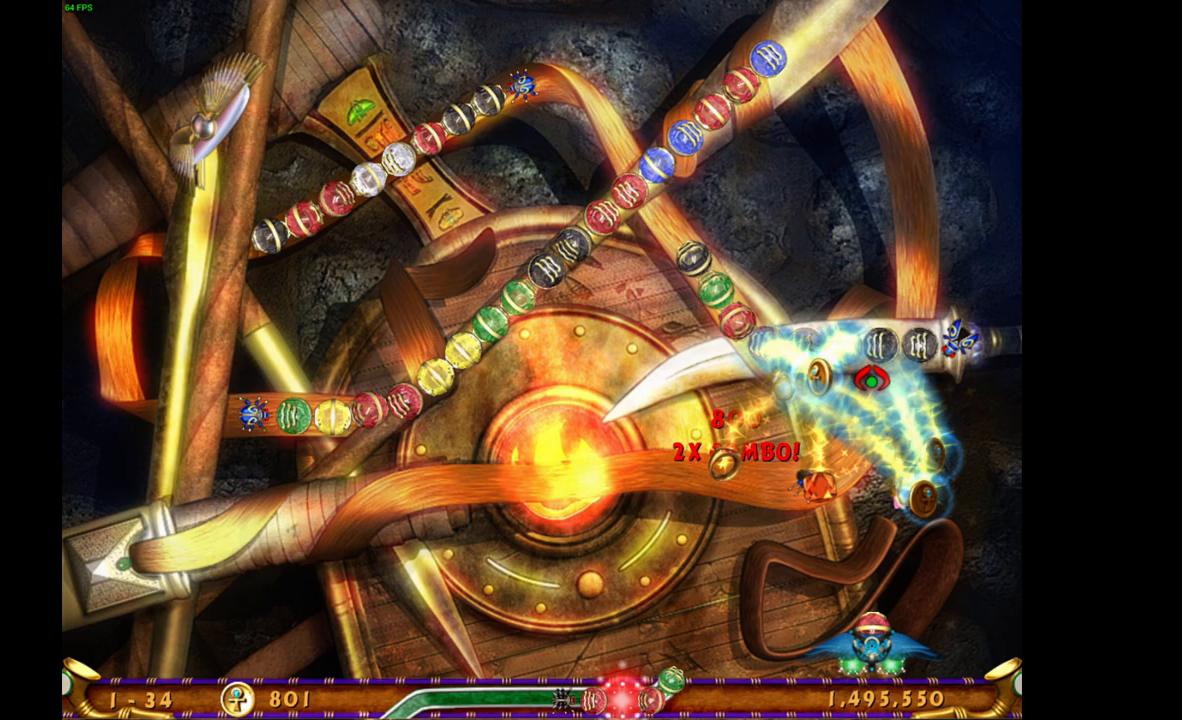
{"keys": [], "mouse": [], "events": []}
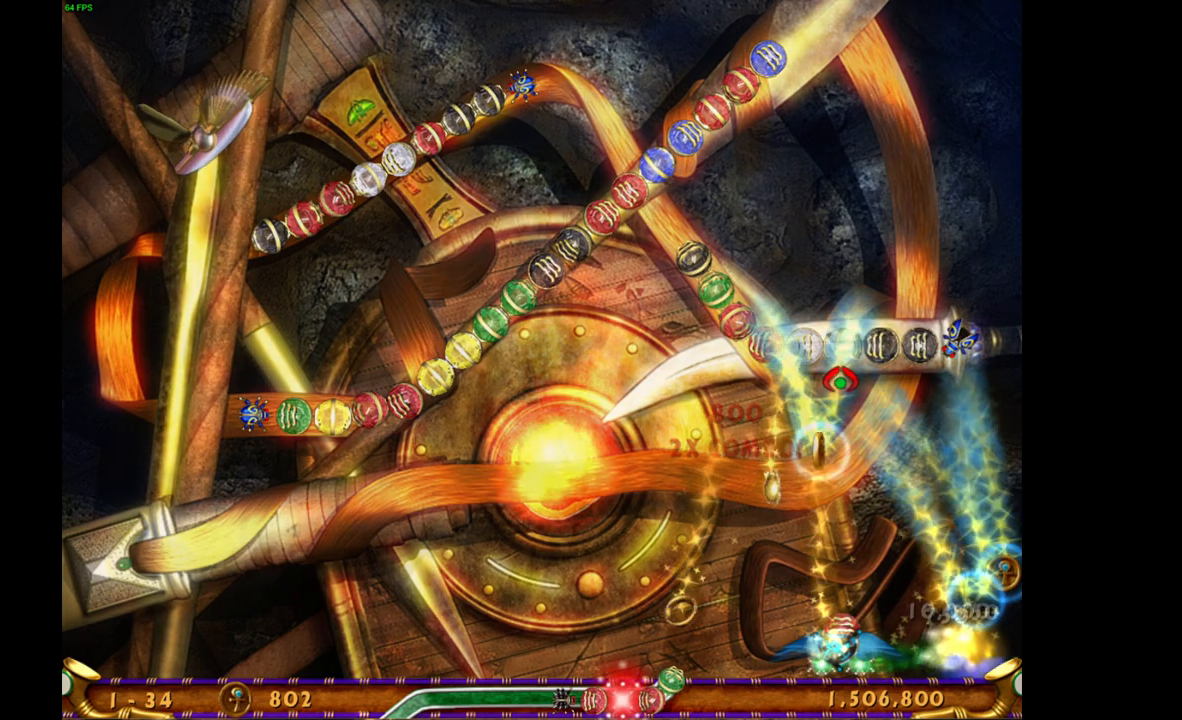
{"keys": [], "mouse": [], "events": []}
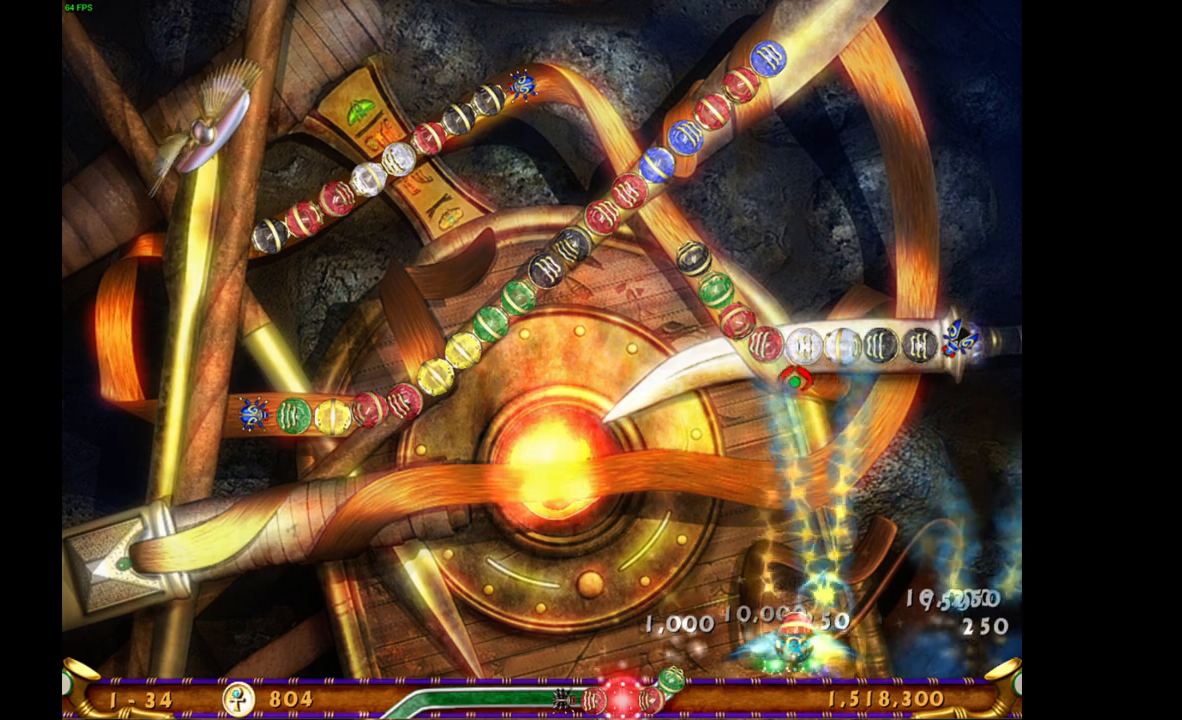
{"keys": [], "mouse": ["right"], "events": [[500, "mouse_right", "down"]]}
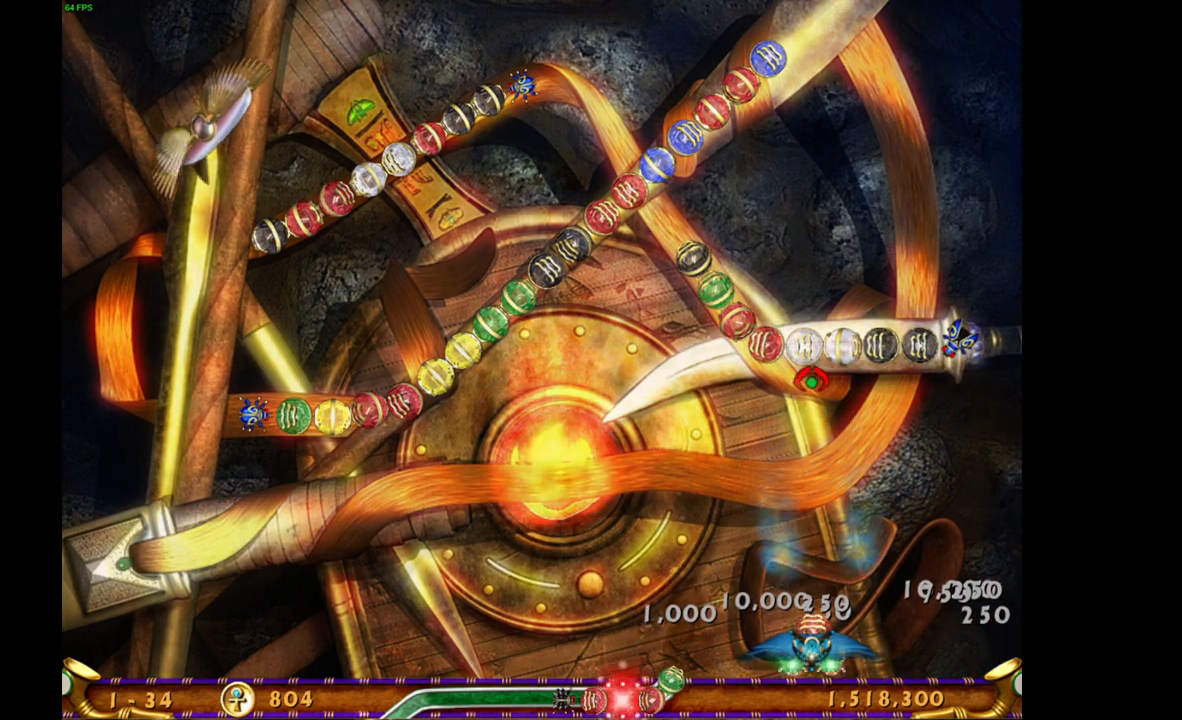
{"keys": [], "mouse": [], "events": [[100, "mouse_right", "up"]]}
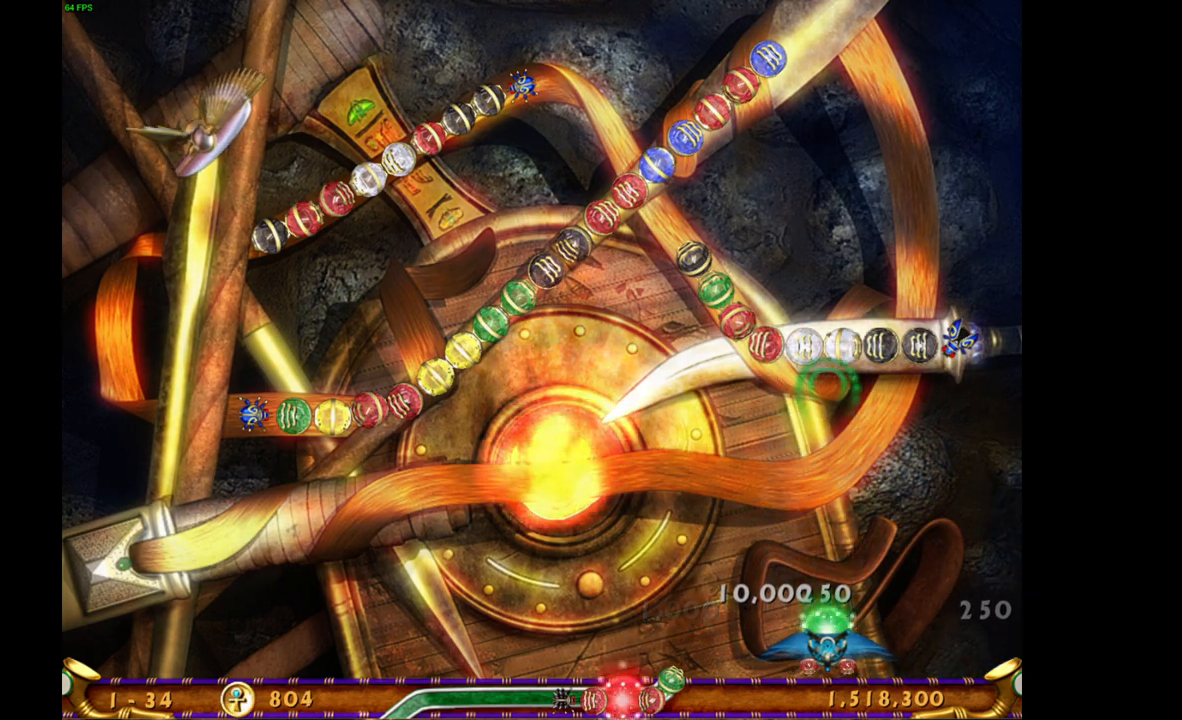
{"keys": [], "mouse": [], "events": [[183, "mouse_left", "down"], [283, "mouse_left", "up"]]}
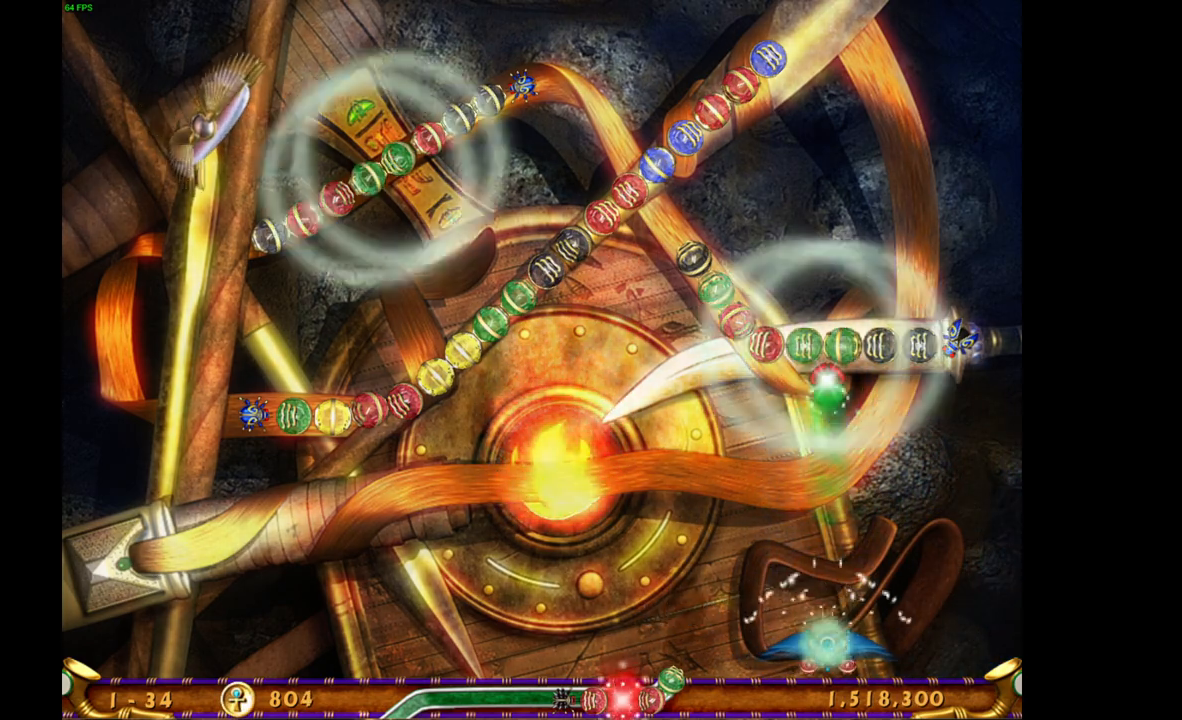
{"keys": [], "mouse": [], "events": []}
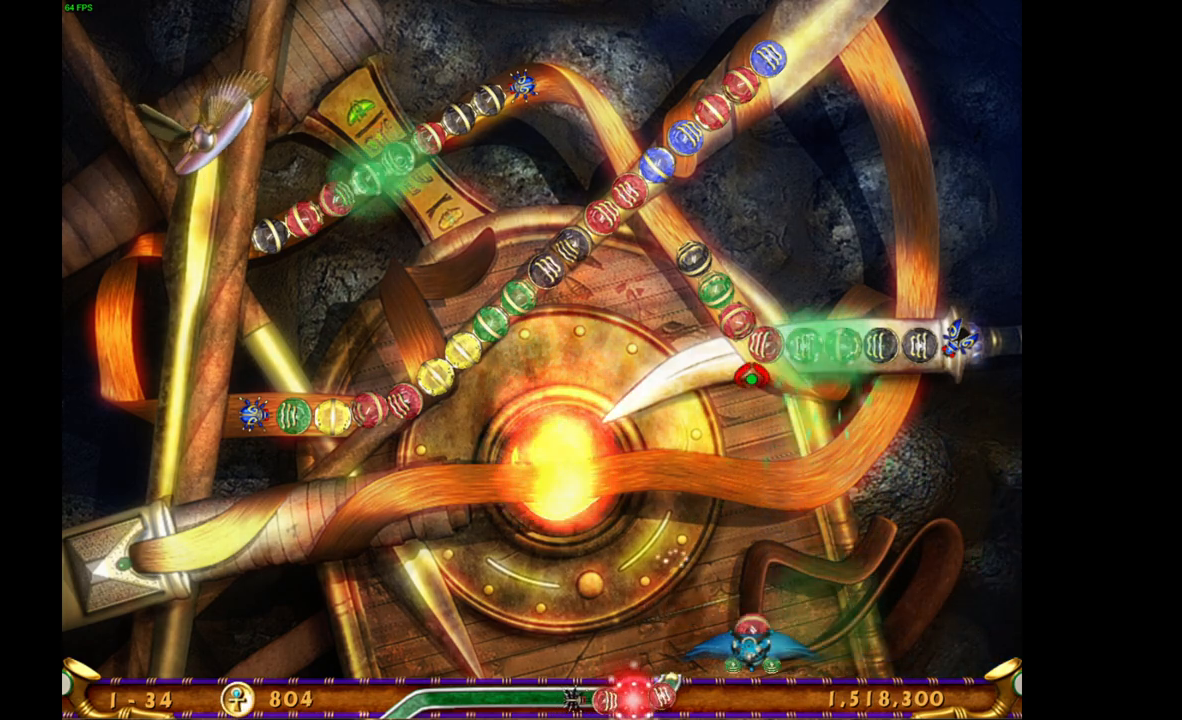
{"keys": [], "mouse": [], "events": []}
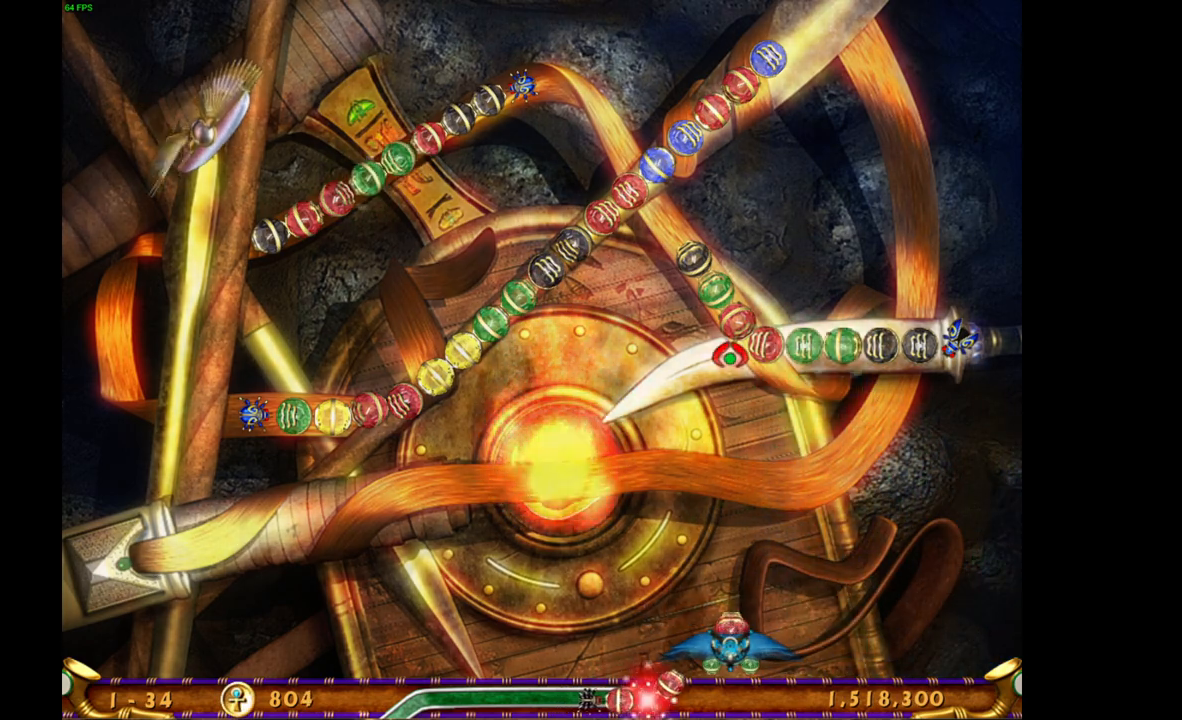
{"keys": [], "mouse": [], "events": []}
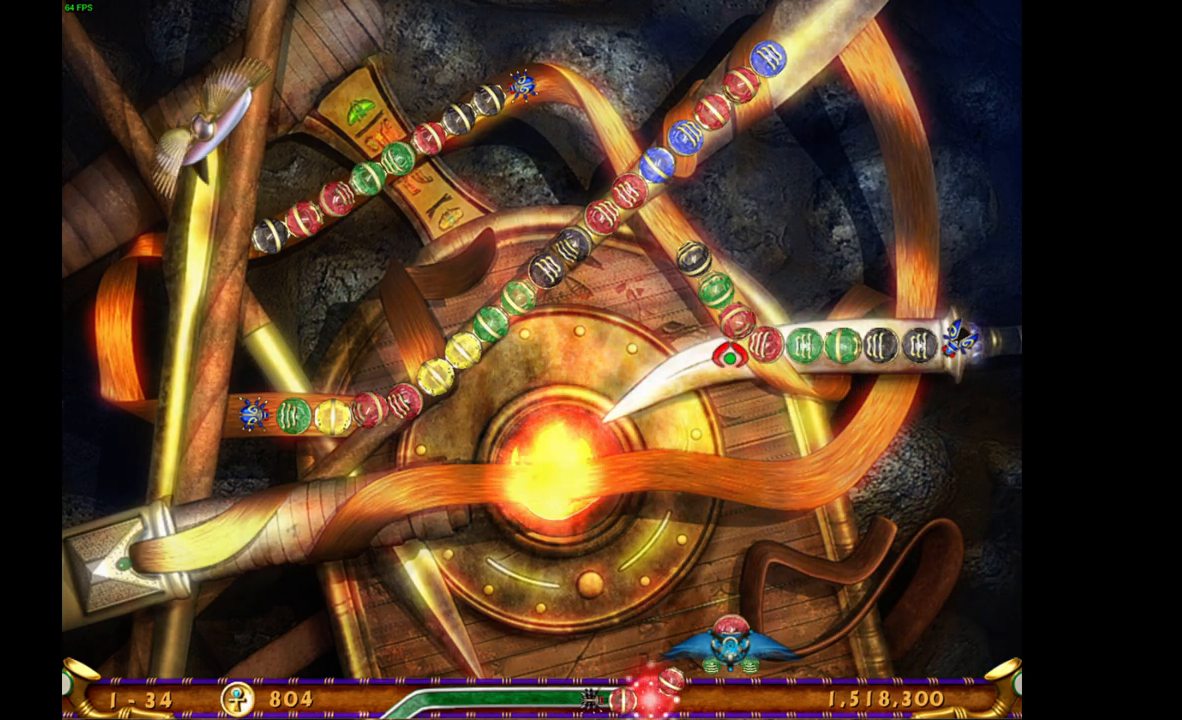
{"keys": [], "mouse": [], "events": [[250, "mouse_left", "down"], [367, "mouse_left", "up"]]}